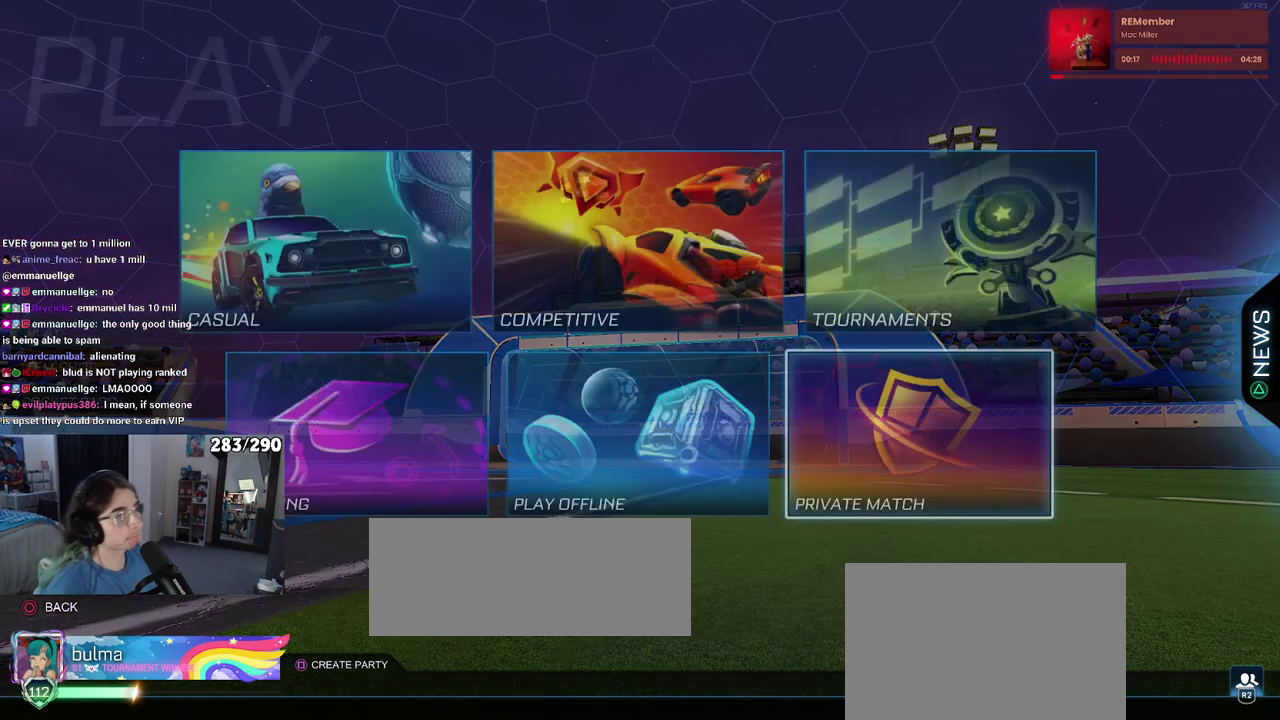
Gameplay with a controller (PlayStation layout); each line is a JSON object with the inputs held at the frame after it. "events" lists button and stick changes between this image and that frame as [ms after this image, input, new state], when the widget could be followed in between.
{"buttons": ["DPAD_DOWN"], "left_stick": "center", "right_stick": "center", "events": [[417, "DPAD_DOWN", "down"]]}
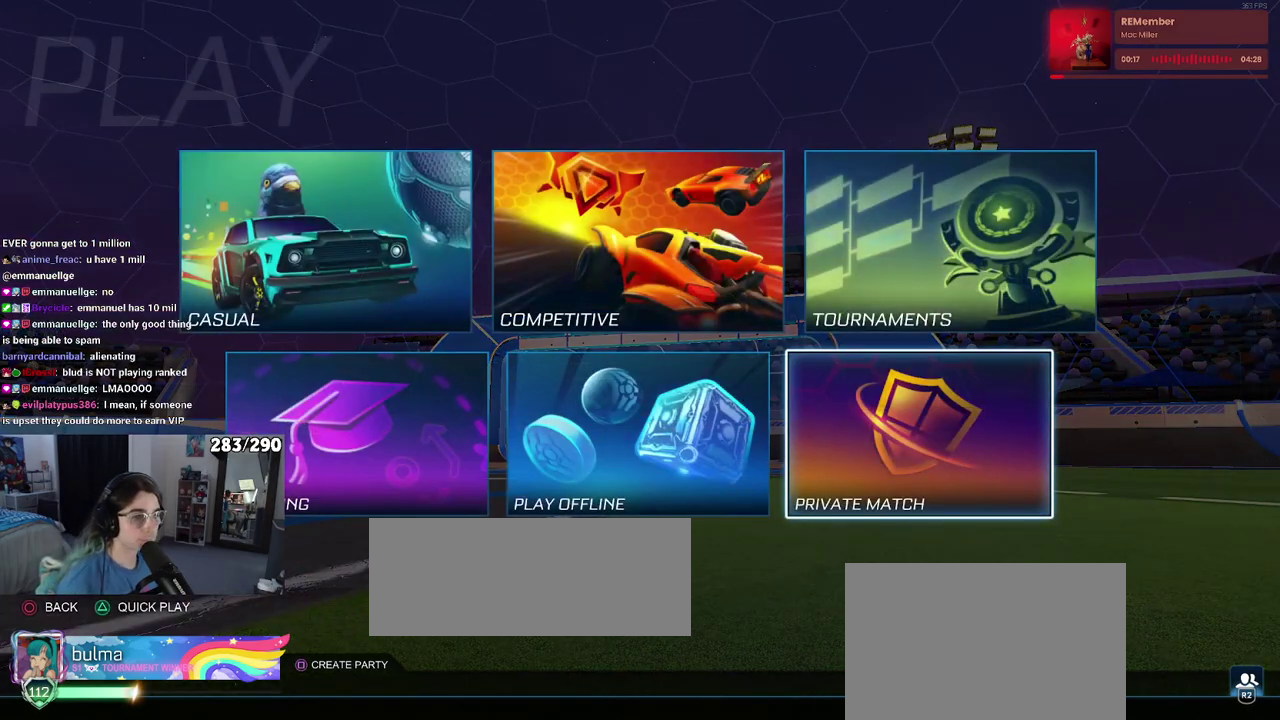
{"buttons": [], "left_stick": "center", "right_stick": "center", "events": [[50, "DPAD_DOWN", "up"], [133, "DPAD_LEFT", "down"], [217, "DPAD_LEFT", "up"], [367, "DPAD_LEFT", "down"], [467, "DPAD_LEFT", "up"]]}
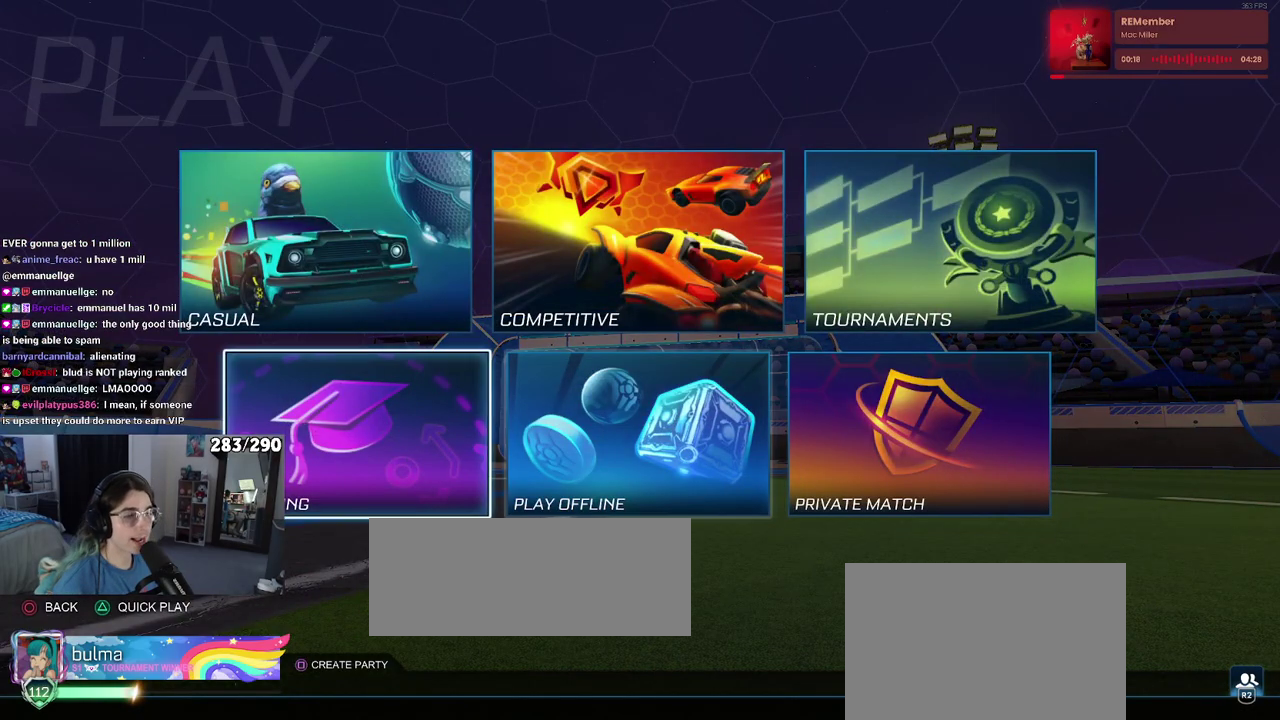
{"buttons": [], "left_stick": "center", "right_stick": "center", "events": [[17, "CROSS", "down"], [117, "CROSS", "up"]]}
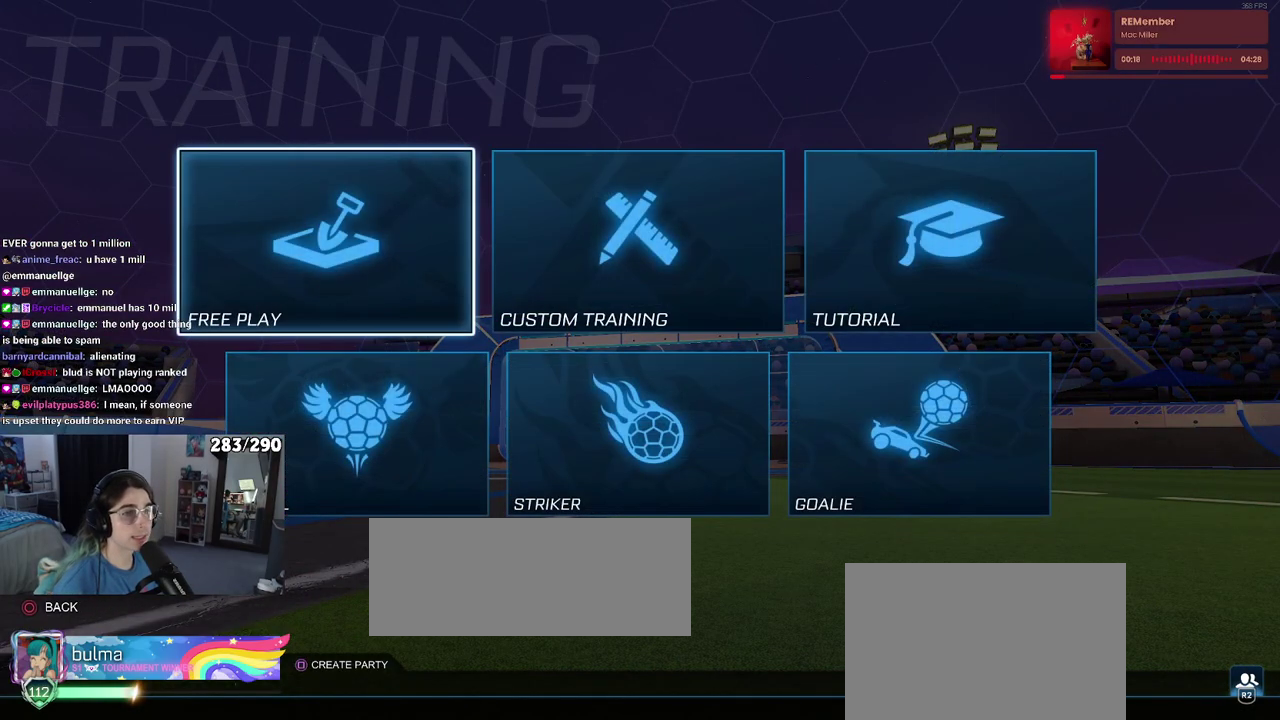
{"buttons": [], "left_stick": "center", "right_stick": "center", "events": [[183, "CROSS", "down"], [300, "CROSS", "up"]]}
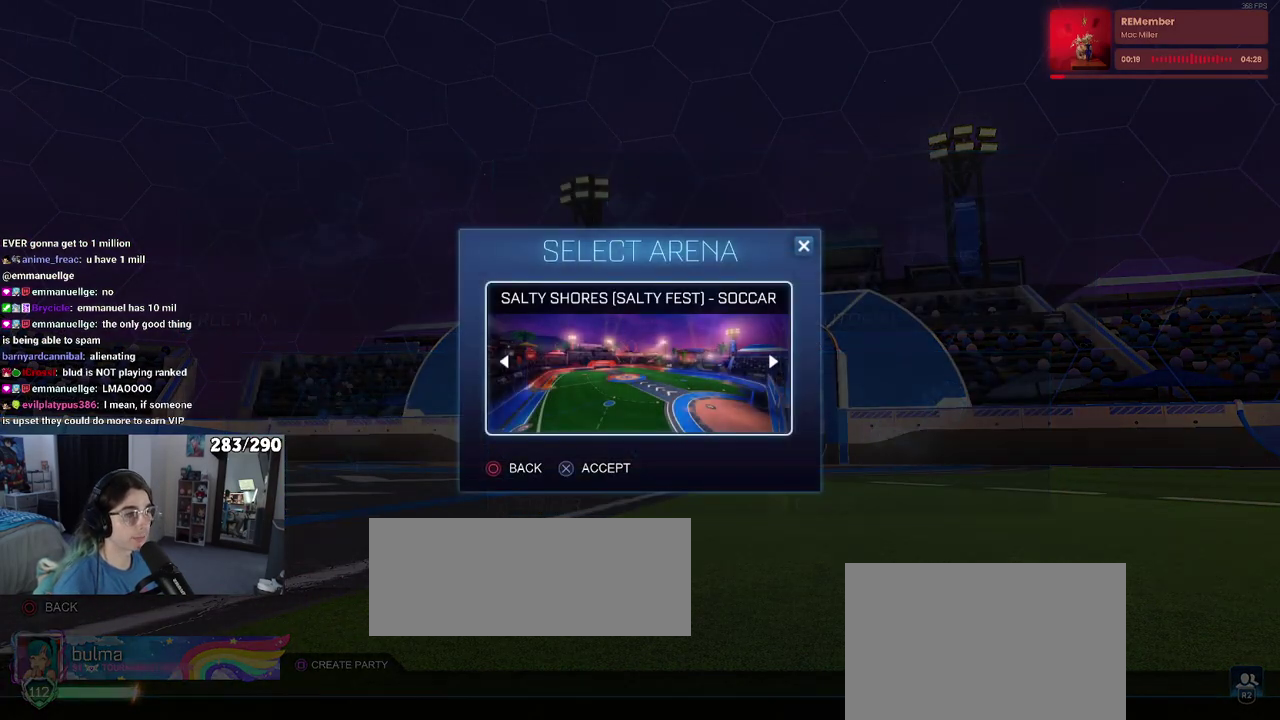
{"buttons": [], "left_stick": "center", "right_stick": "center", "events": [[133, "CROSS", "down"], [217, "CROSS", "up"], [317, "CROSS", "down"], [400, "CROSS", "up"]]}
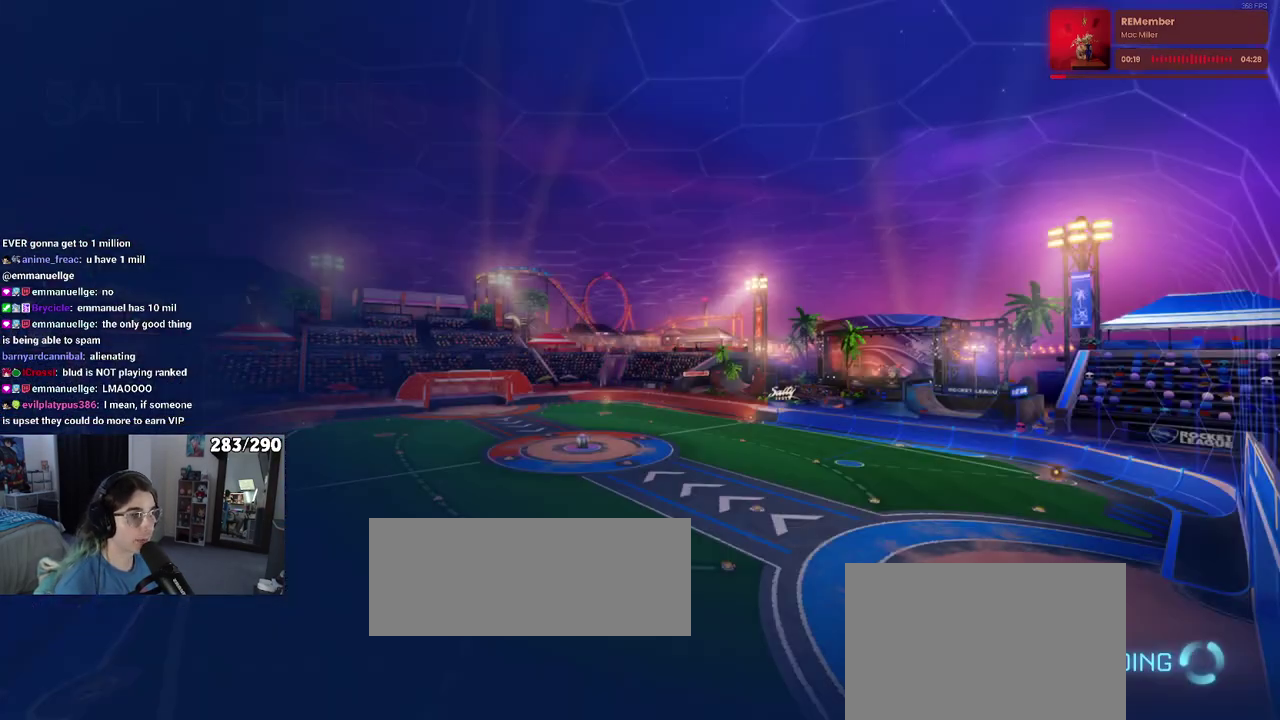
{"buttons": ["R2"], "left_stick": "center", "right_stick": "center", "events": [[400, "R2", "down"]]}
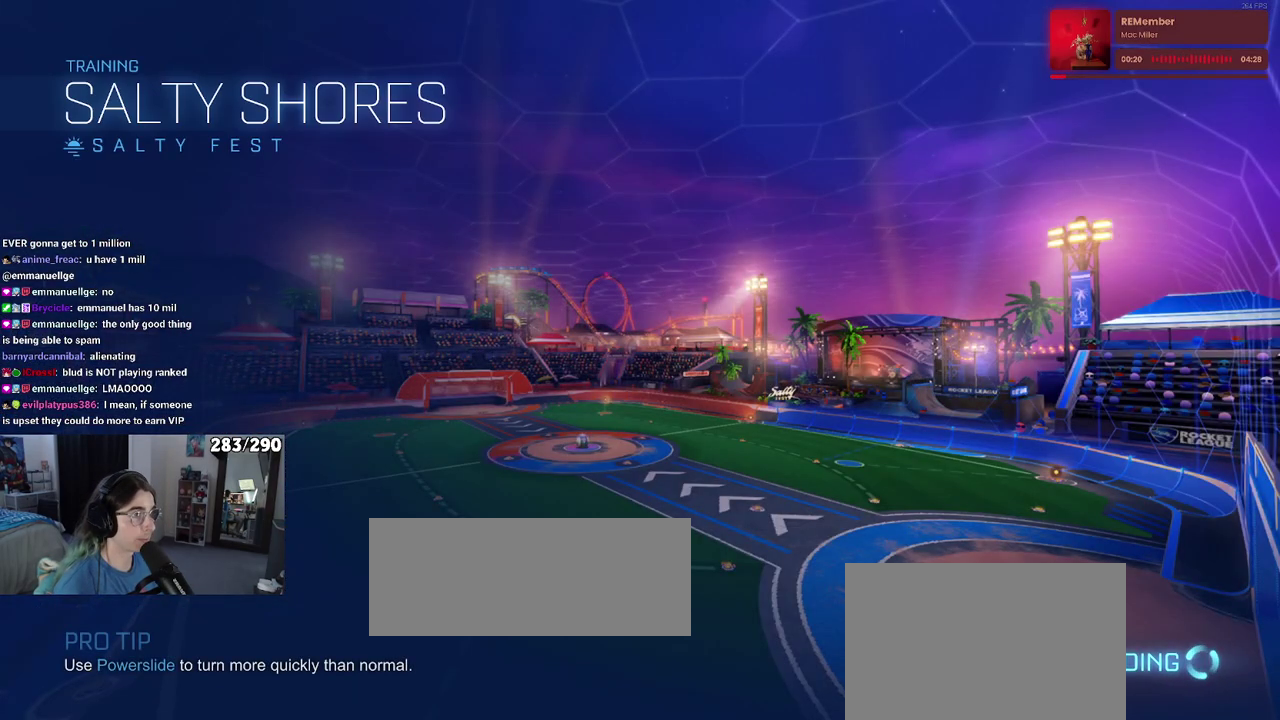
{"buttons": ["R2"], "left_stick": "center", "right_stick": "center", "events": []}
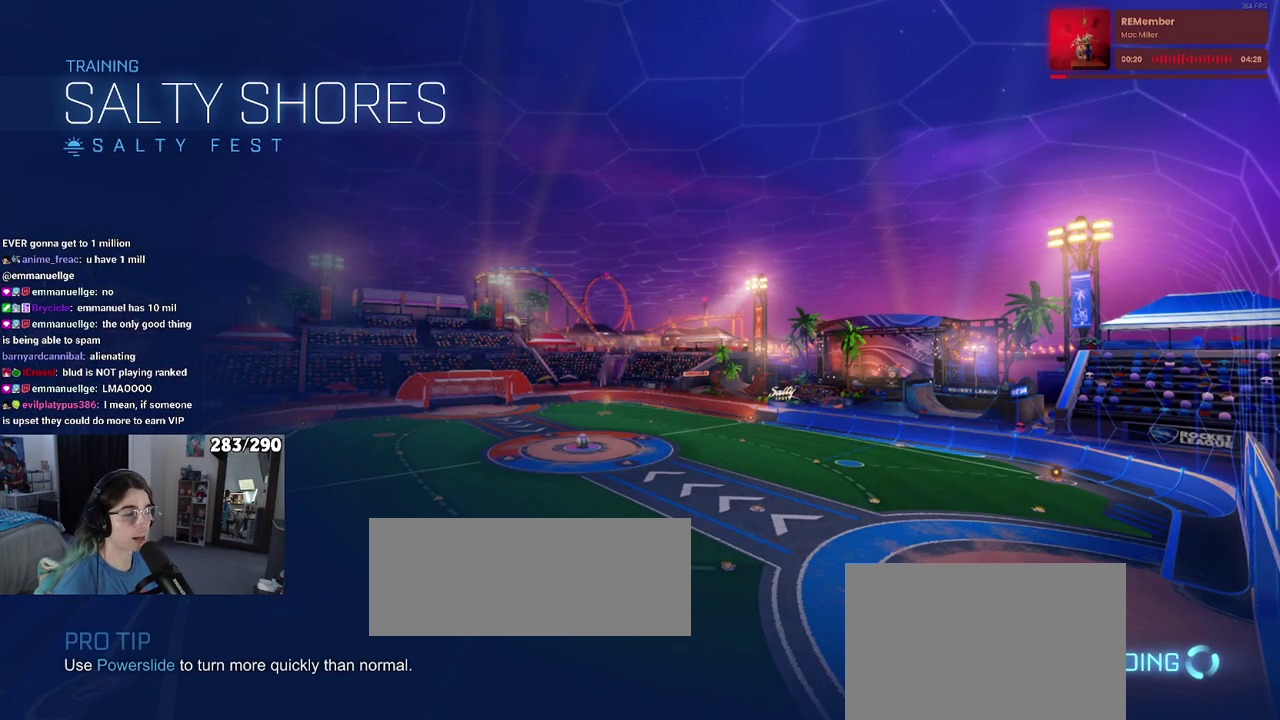
{"buttons": ["R2"], "left_stick": "center", "right_stick": "center", "events": []}
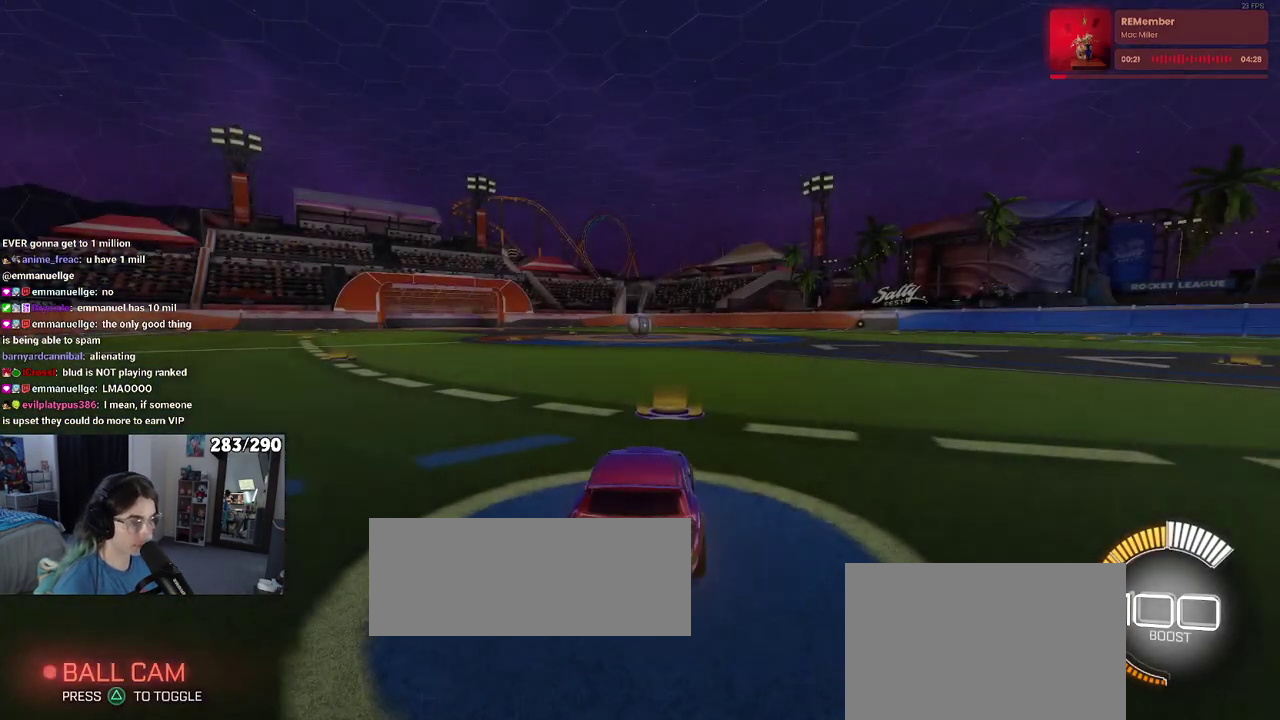
{"buttons": ["TRIANGLE", "R2"], "left_stick": "right", "right_stick": "center"}
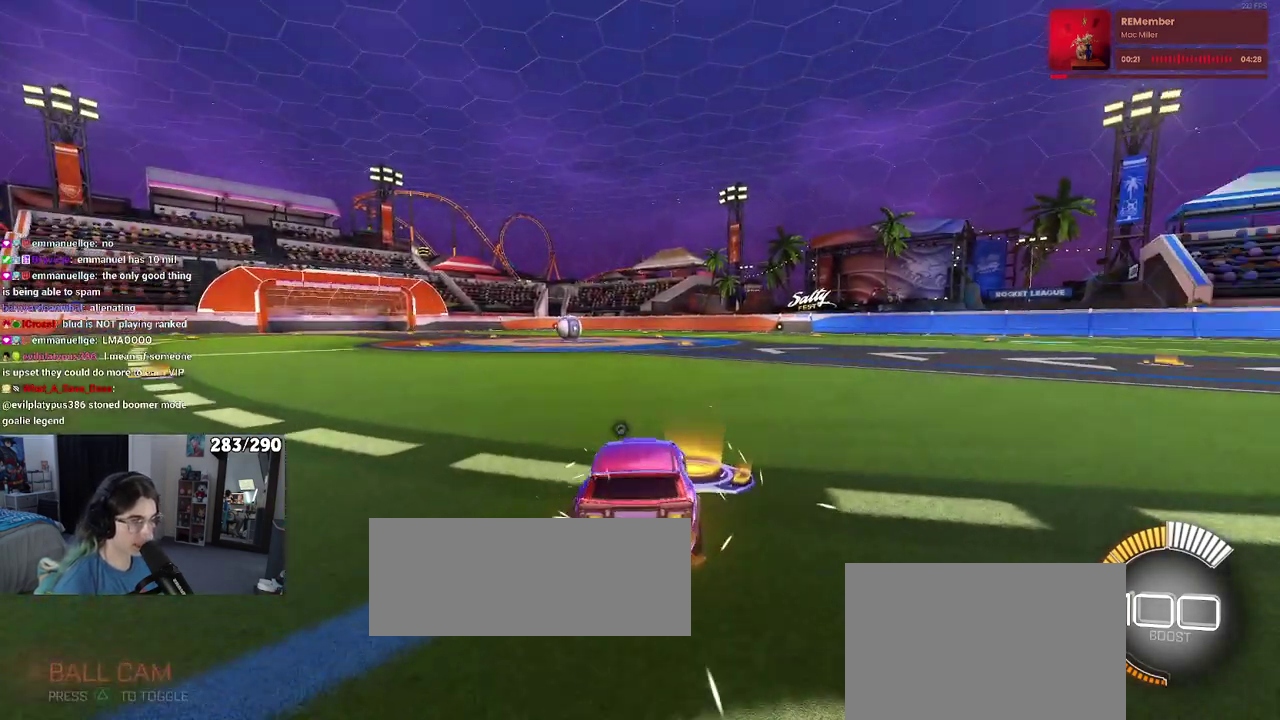
{"buttons": ["DPAD_UP"], "left_stick": "center", "right_stick": "center"}
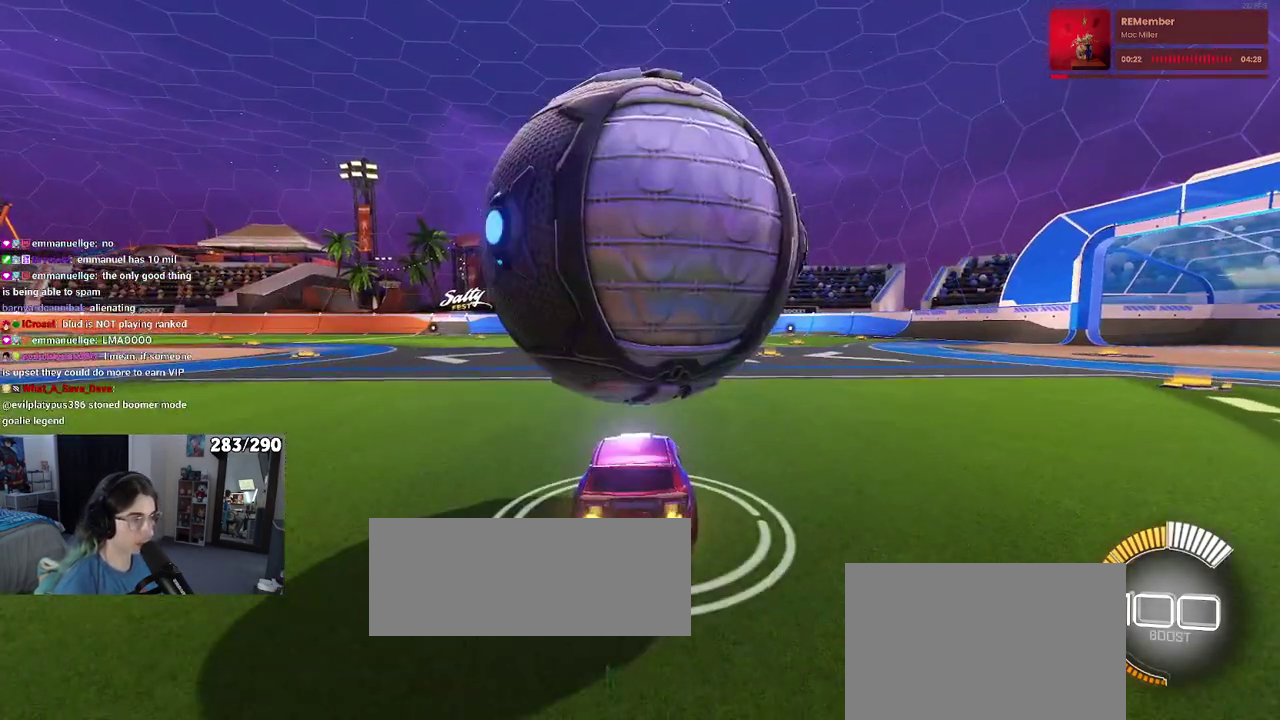
{"buttons": ["R2"], "left_stick": "center", "right_stick": "center", "events": [[50, "DPAD_UP", "up"], [267, "R2", "down"]]}
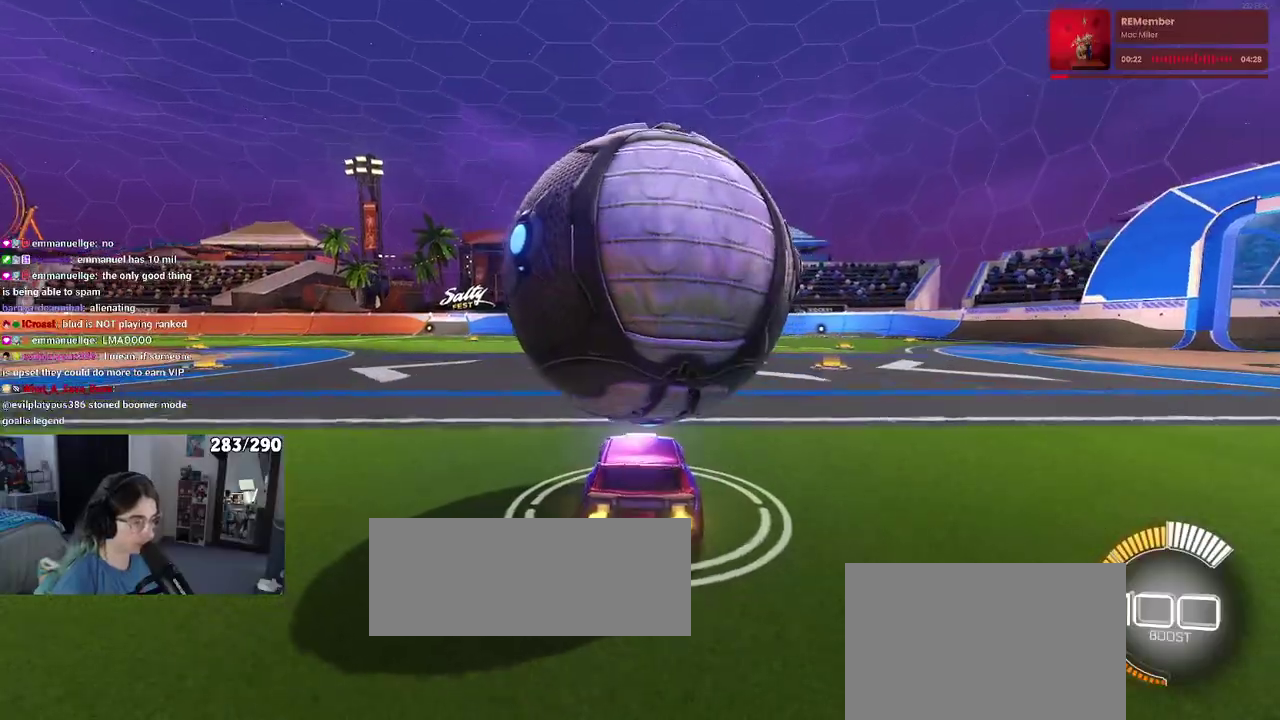
{"buttons": [], "left_stick": "center", "right_stick": "center", "events": [[17, "R2", "up"]]}
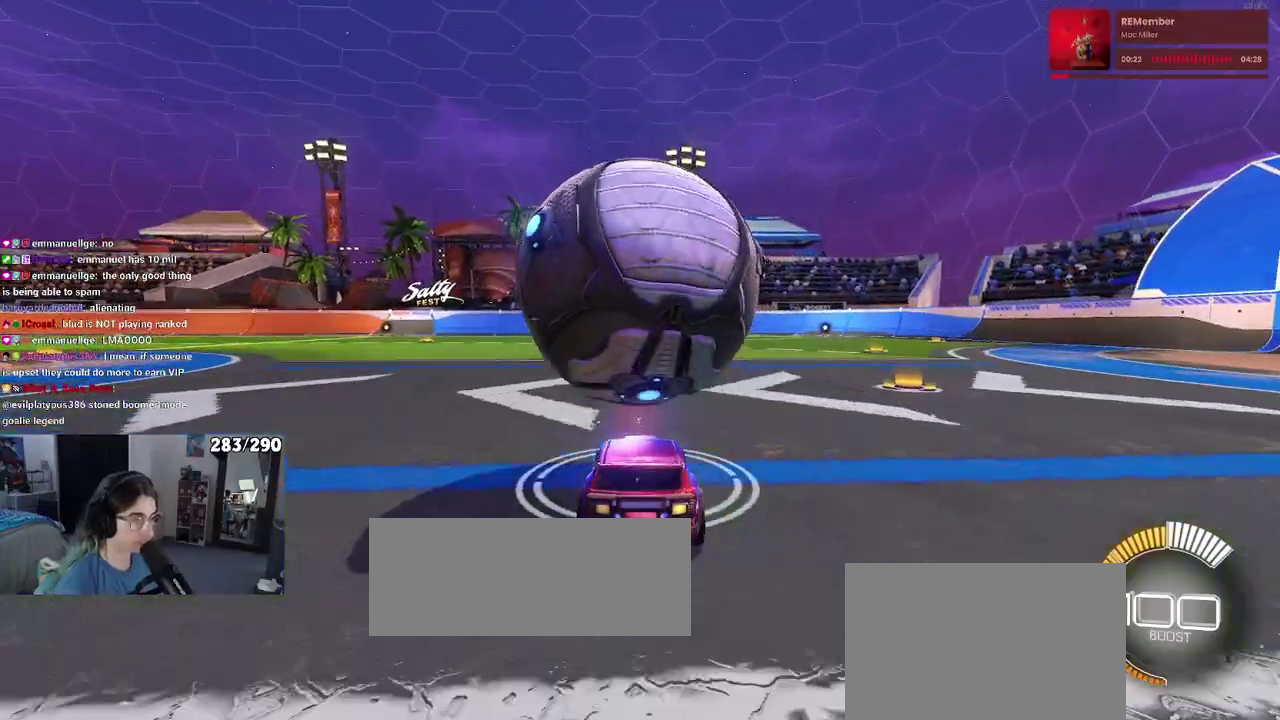
{"buttons": ["R1", "R2"], "left_stick": "center", "right_stick": "center", "events": [[100, "R2", "down"], [367, "R1", "down"]]}
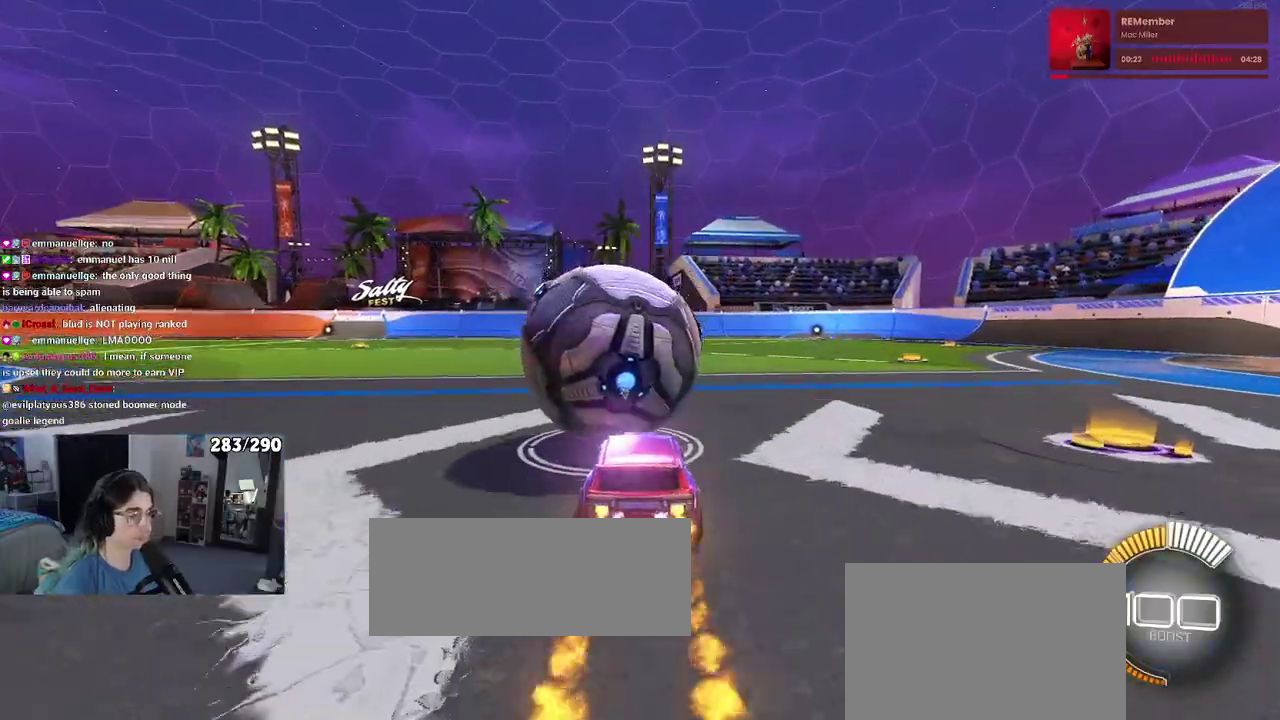
{"buttons": ["TRIANGLE", "R1", "R2"], "left_stick": "center", "right_stick": "center"}
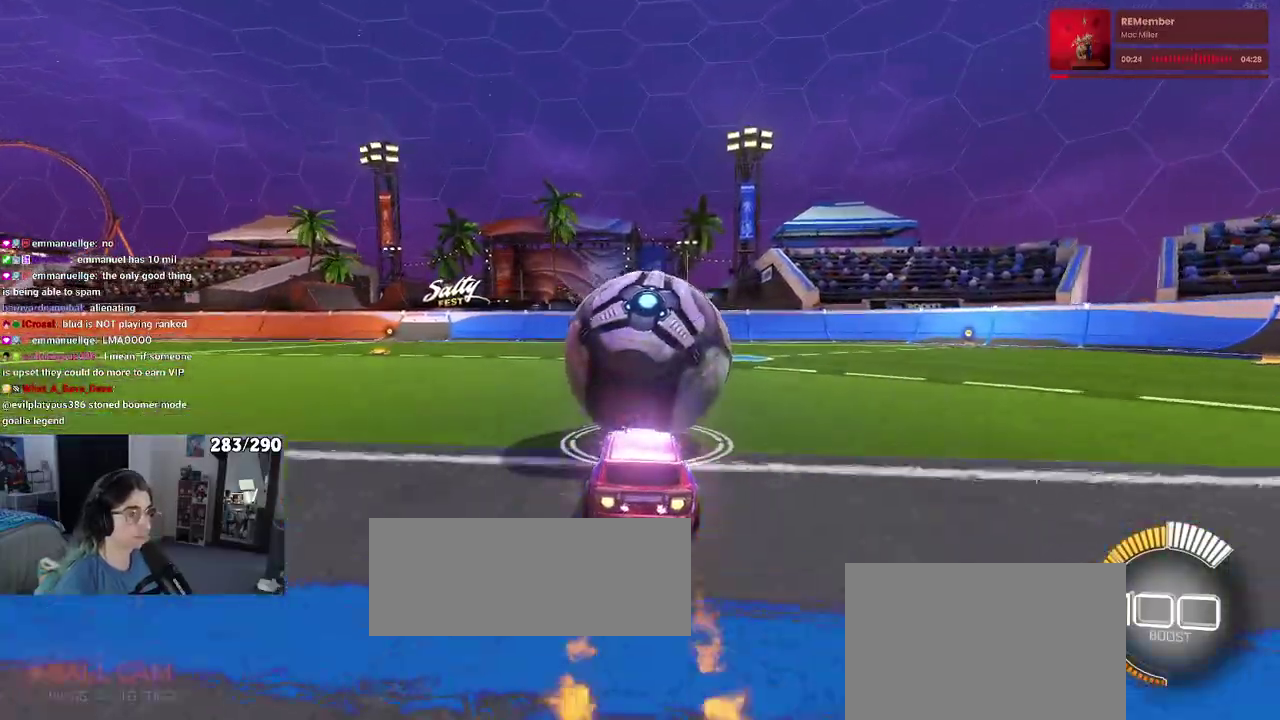
{"buttons": ["R2"], "left_stick": "center", "right_stick": "center", "events": [[50, "TRIANGLE", "up"], [350, "R1", "up"]]}
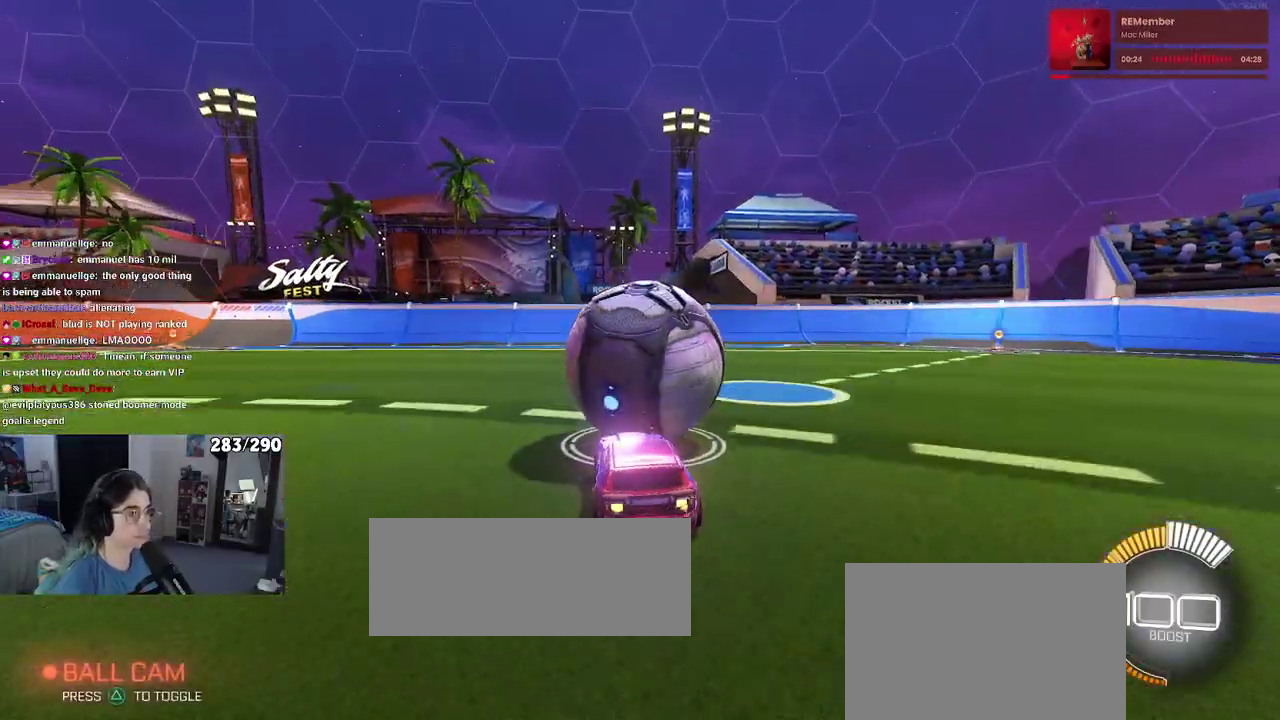
{"buttons": ["R2"], "left_stick": "center", "right_stick": "center", "events": []}
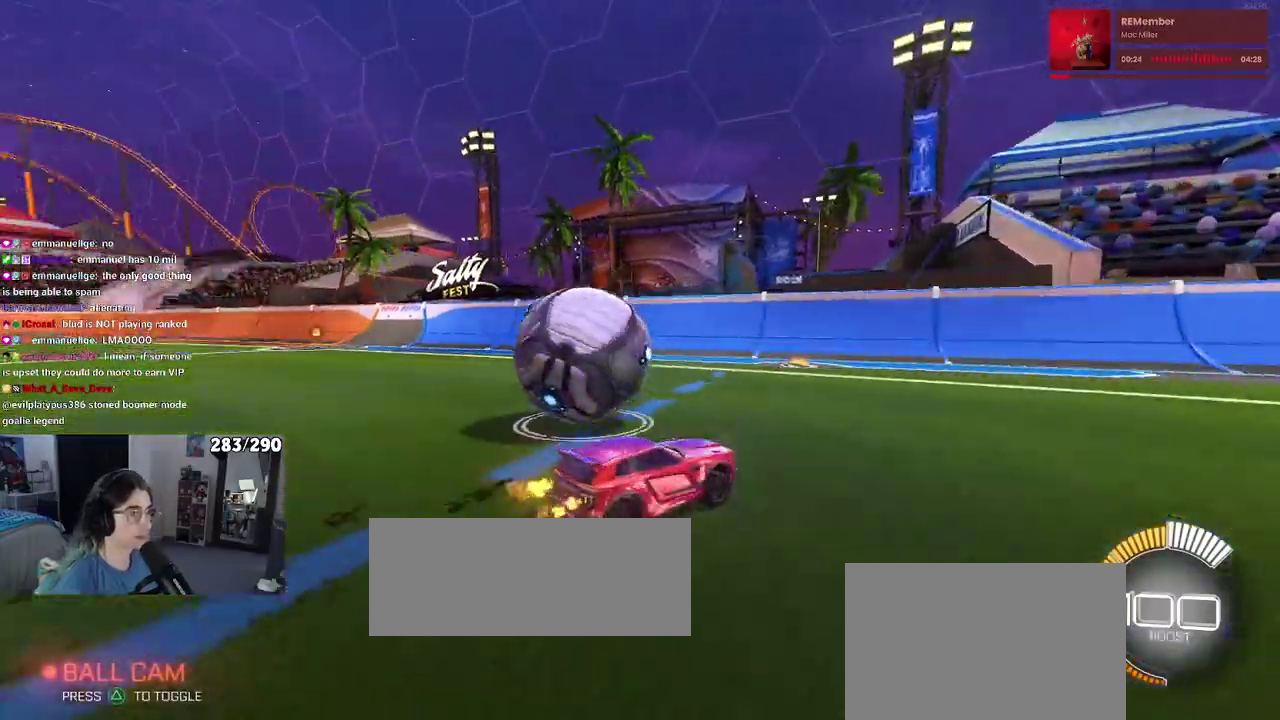
{"buttons": ["R2"], "left_stick": "left", "right_stick": "center"}
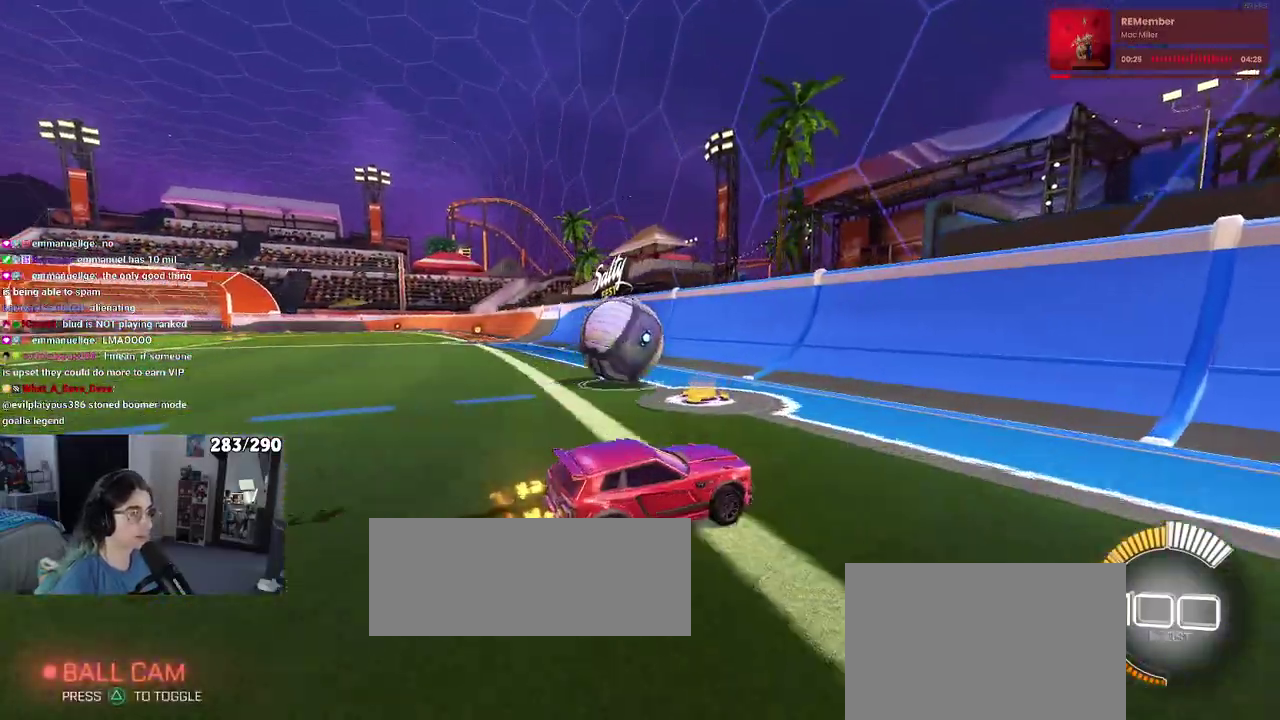
{"buttons": ["R2"], "left_stick": "left", "right_stick": "center", "events": []}
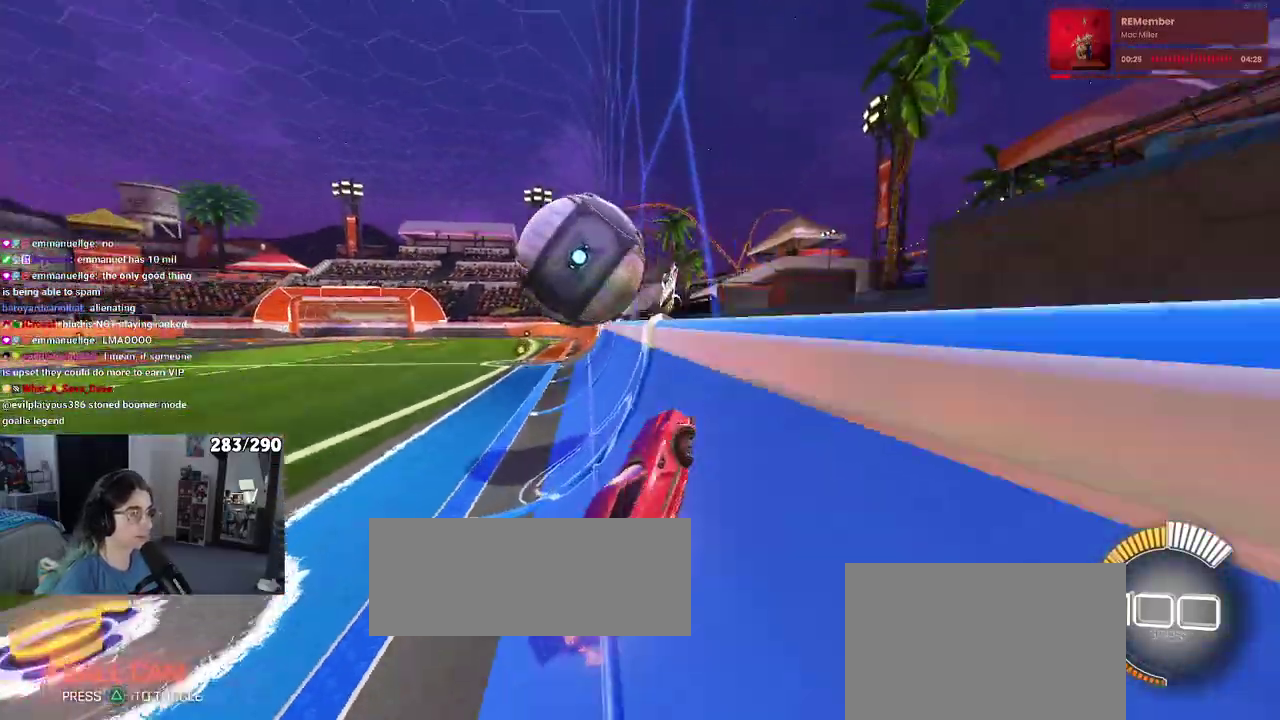
{"buttons": ["CROSS", "L1", "R2"], "left_stick": "left", "right_stick": "center", "events": [[267, "L1", "down"], [283, "CROSS", "down"]]}
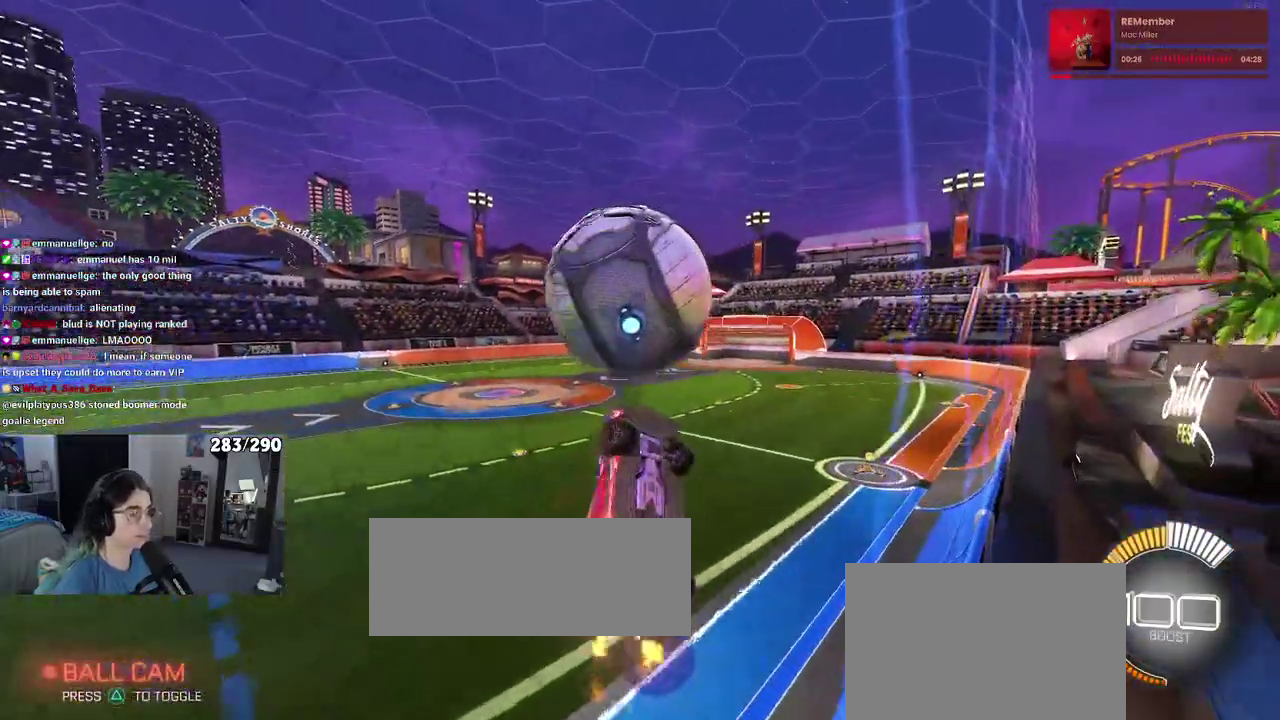
{"buttons": ["L1", "R1", "R2"], "left_stick": "right", "right_stick": "center"}
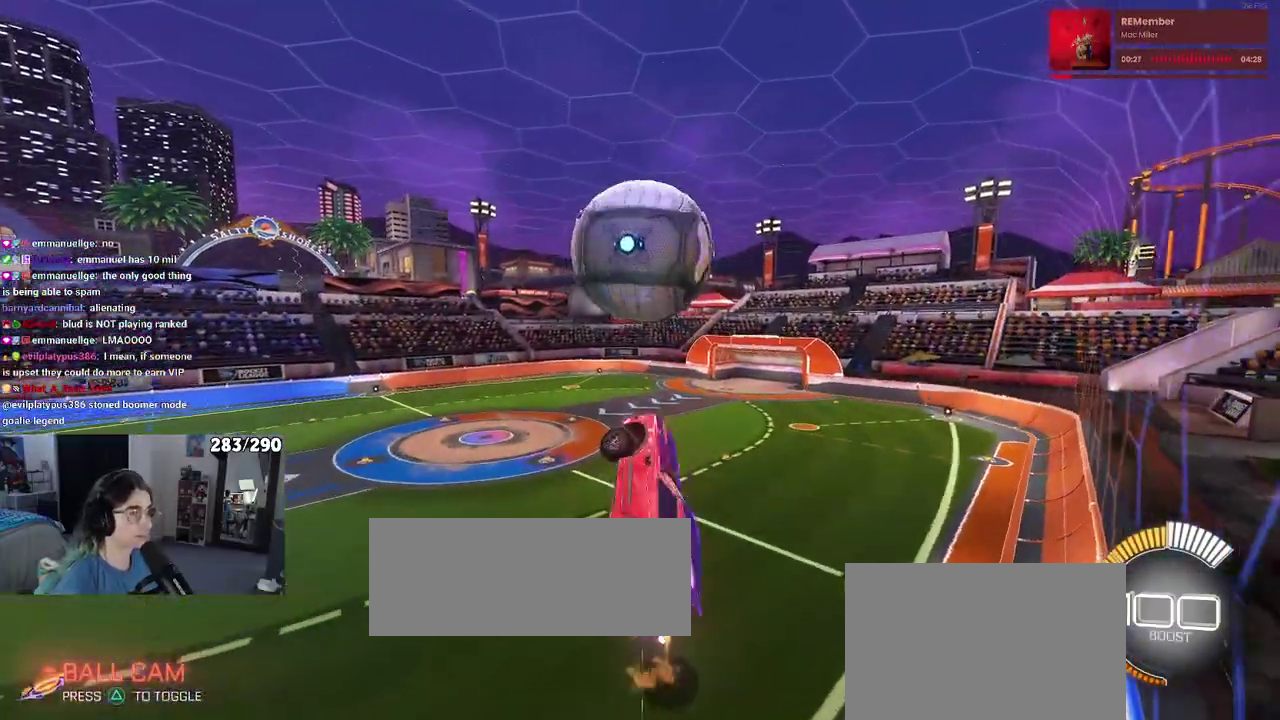
{"buttons": ["R1", "R2"], "left_stick": "down-left", "right_stick": "center"}
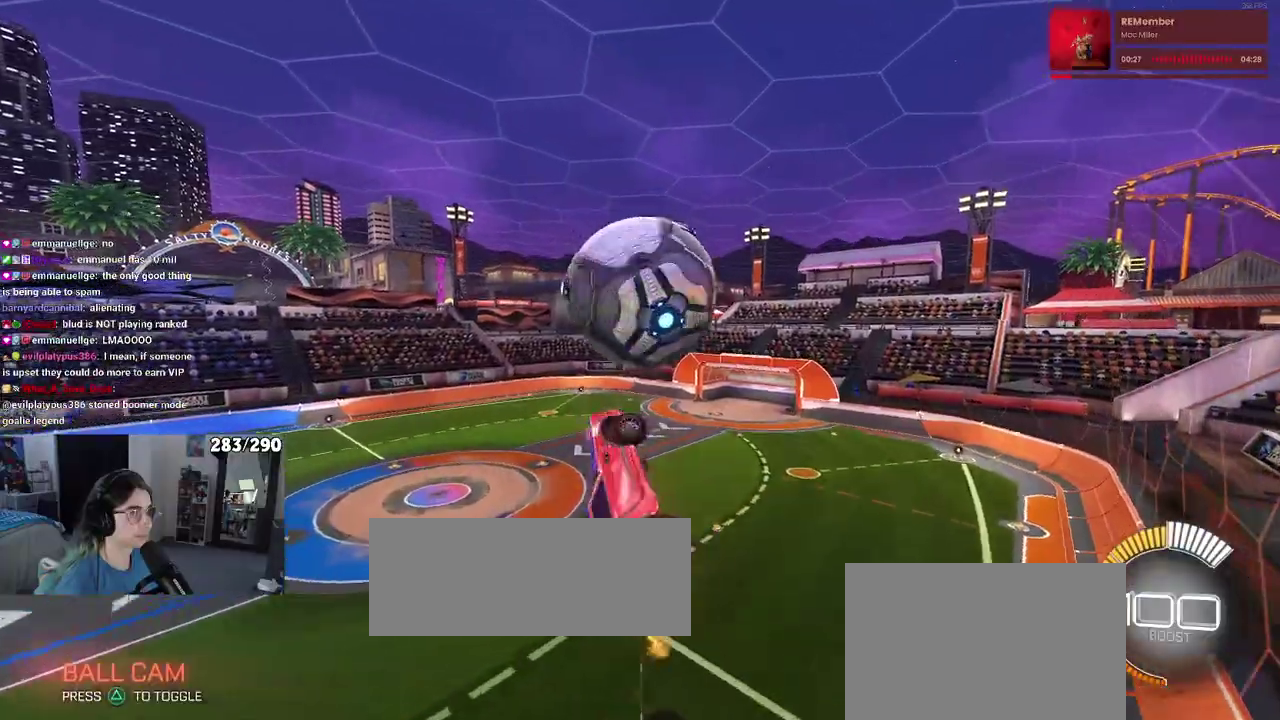
{"buttons": ["L1", "R2"], "left_stick": "left", "right_stick": "center"}
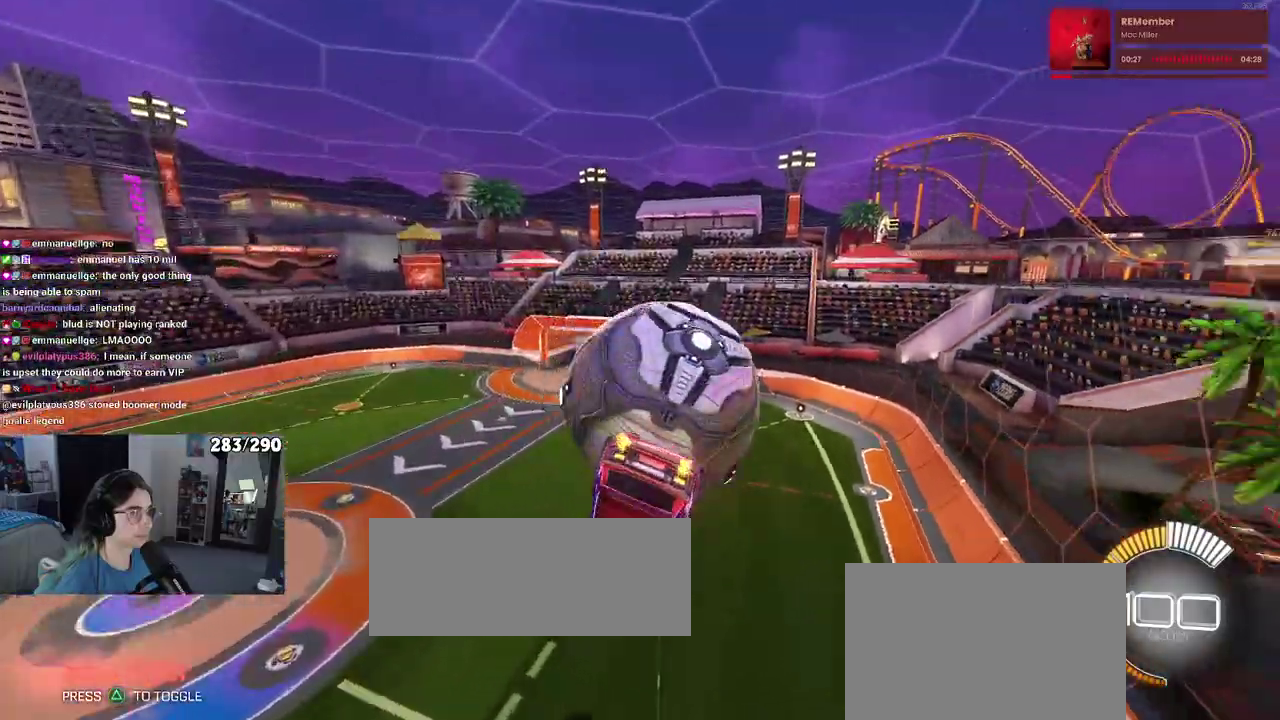
{"buttons": ["L1", "R1", "R2"], "left_stick": "right", "right_stick": "center"}
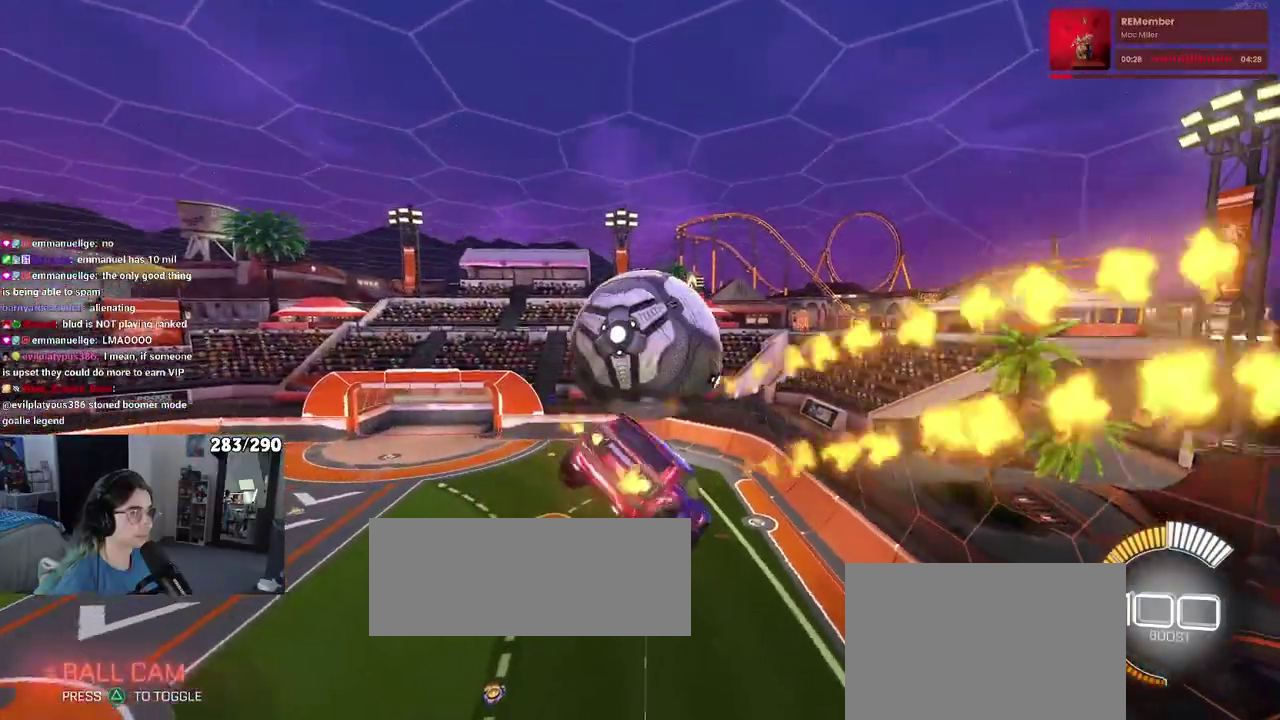
{"buttons": ["R1", "R2"], "left_stick": "down", "right_stick": "center"}
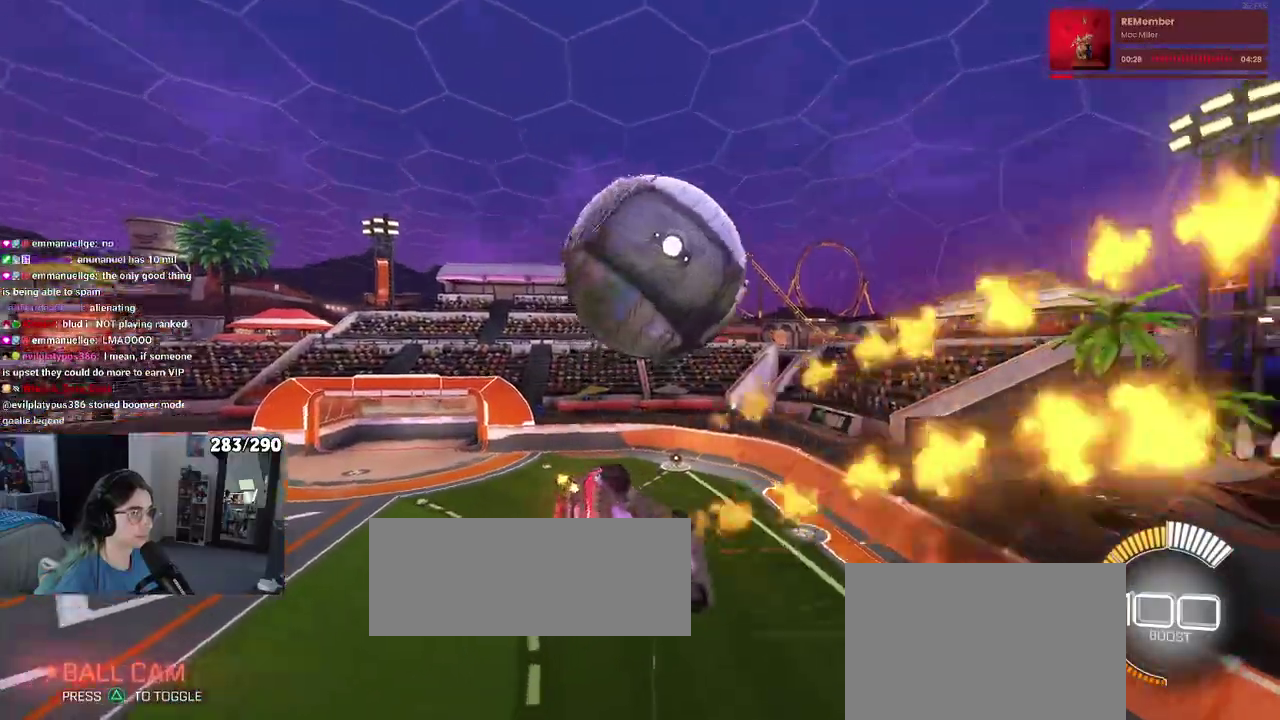
{"buttons": ["L1", "R1", "R2"], "left_stick": "down-right", "right_stick": "center"}
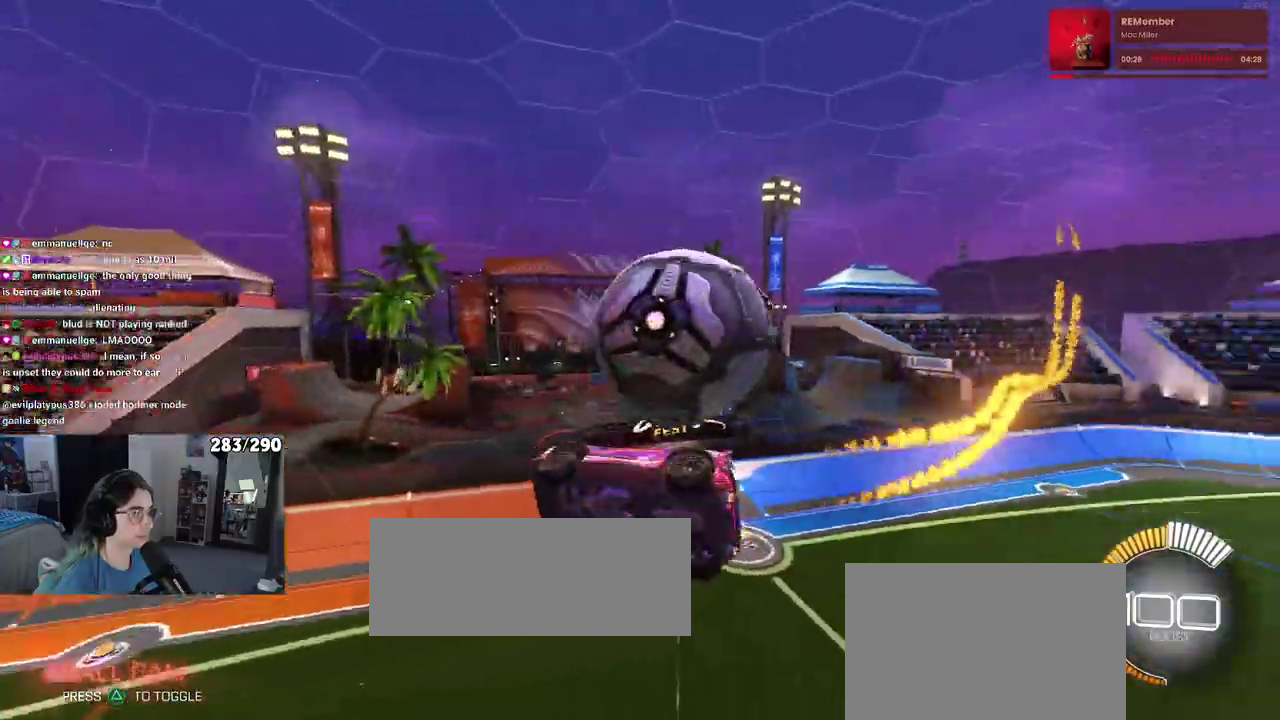
{"buttons": ["L1", "R2"], "left_stick": "up-left", "right_stick": "center"}
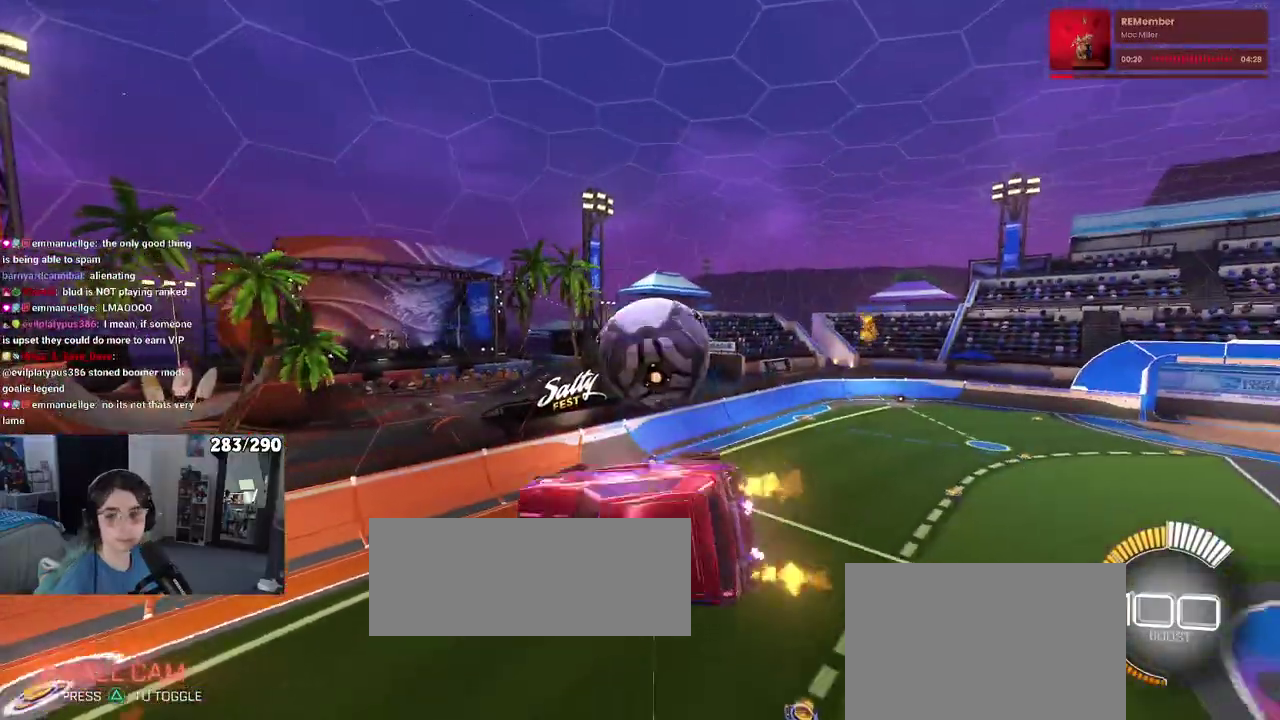
{"buttons": ["SQUARE", "R2"], "left_stick": "left", "right_stick": "center"}
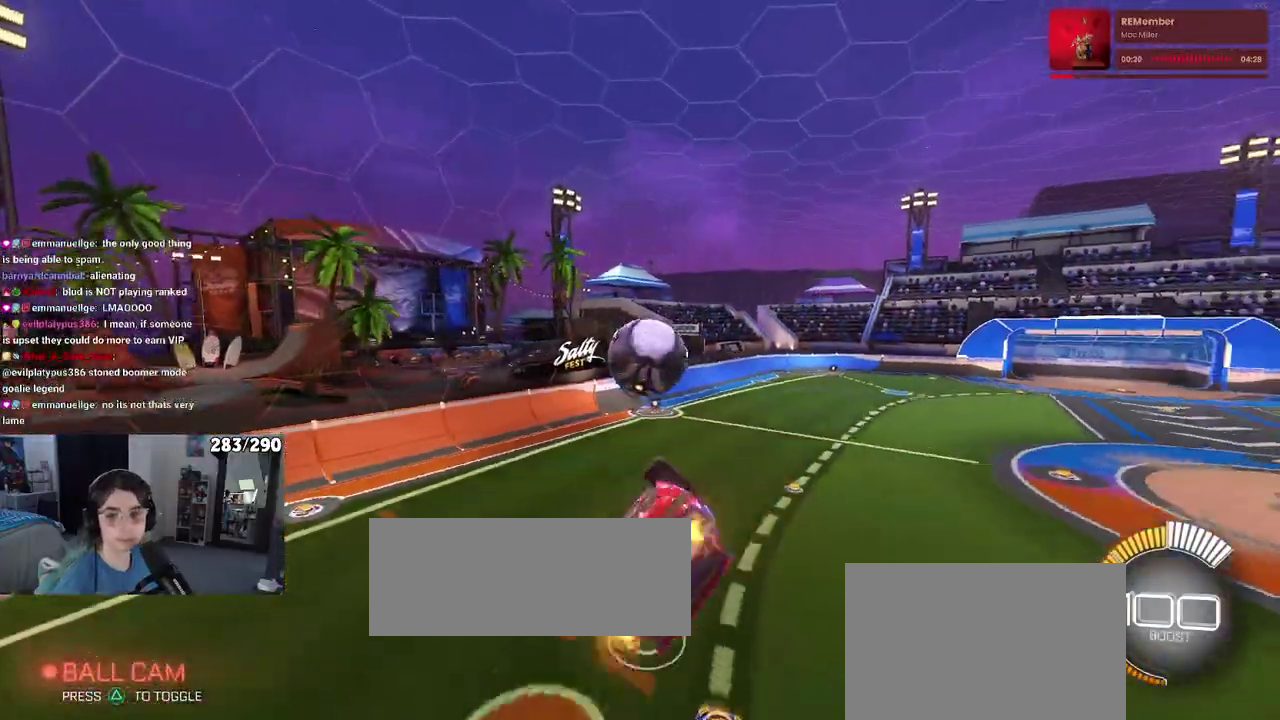
{"buttons": ["SQUARE", "R2"], "left_stick": "center", "right_stick": "center"}
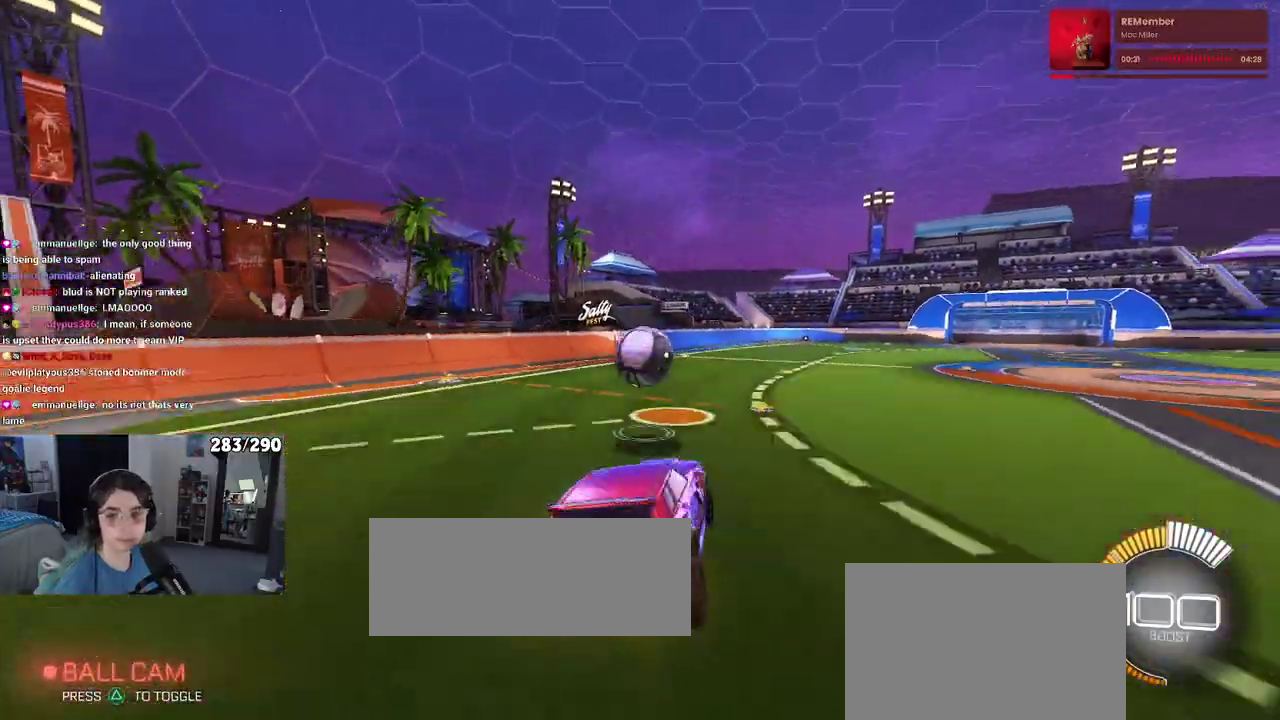
{"buttons": ["SQUARE", "R2"], "left_stick": "left", "right_stick": "center"}
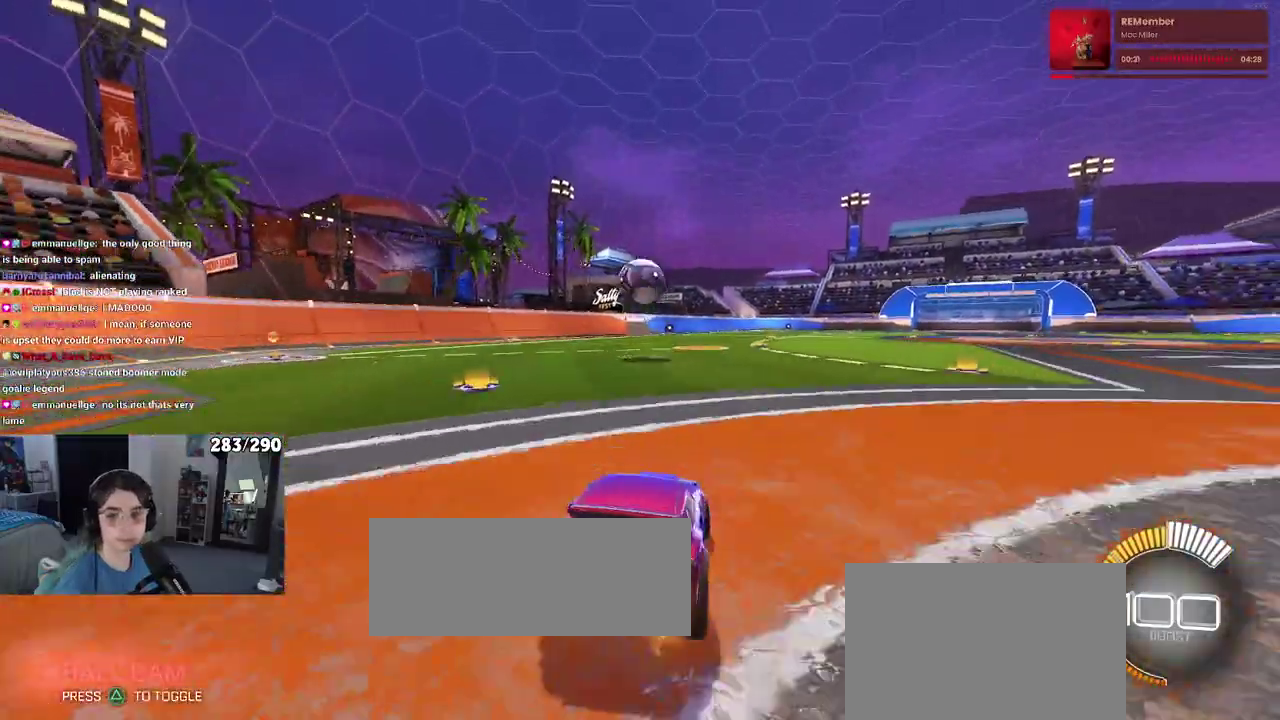
{"buttons": ["L2"], "left_stick": "right", "right_stick": "center"}